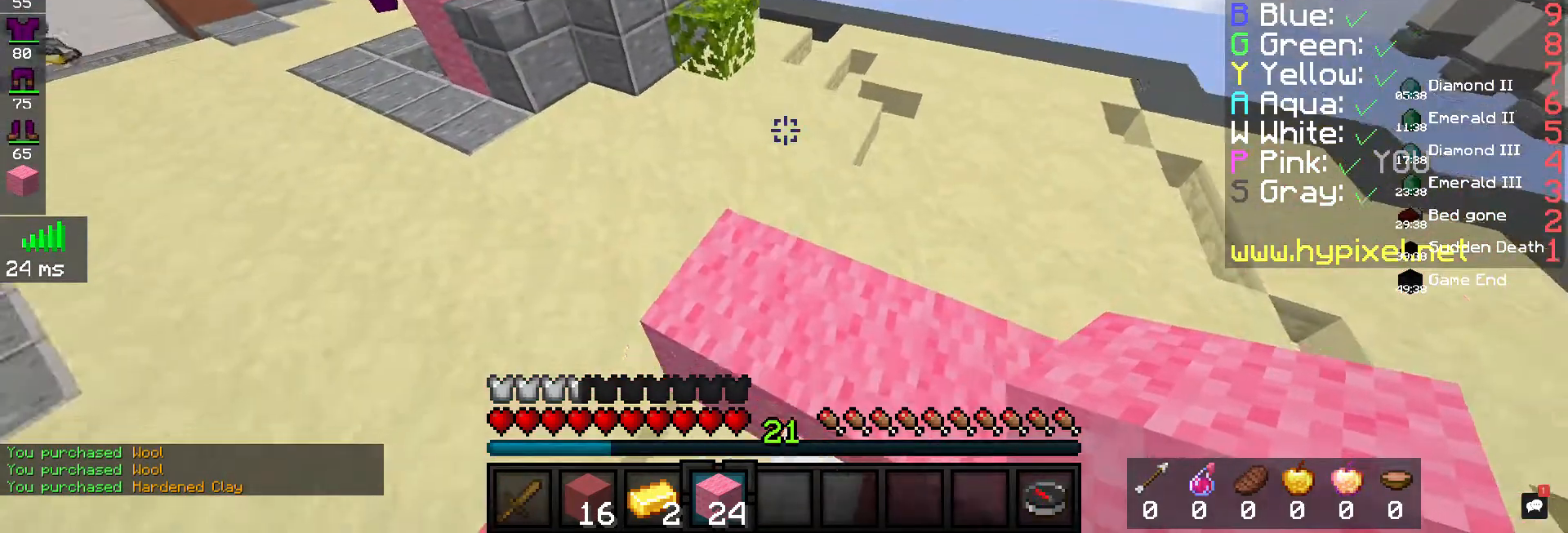
Gameplay with keyboard and mouse; each line is a JSON object with the keys and mouse buttons held at the frame after it. "events" lists presses ("down") and releases ("up") of "a", "d", "s", "space", "w", "mouse_left" and "mouse_right" between this image and that frame as [ms after this image, input, new state], when the widget could be followed in between. "mouse_left", "mouse_right" = the "left", "right" buttons of the "mouse" list. No other keys are recorded. Fast repeated clicks can show as one long hold. Mouse movement is not recorded.
{"keys": ["space", "w"], "mouse": [], "events": [[333, "s", "up"], [333, "w", "down"], [400, "space", "down"]]}
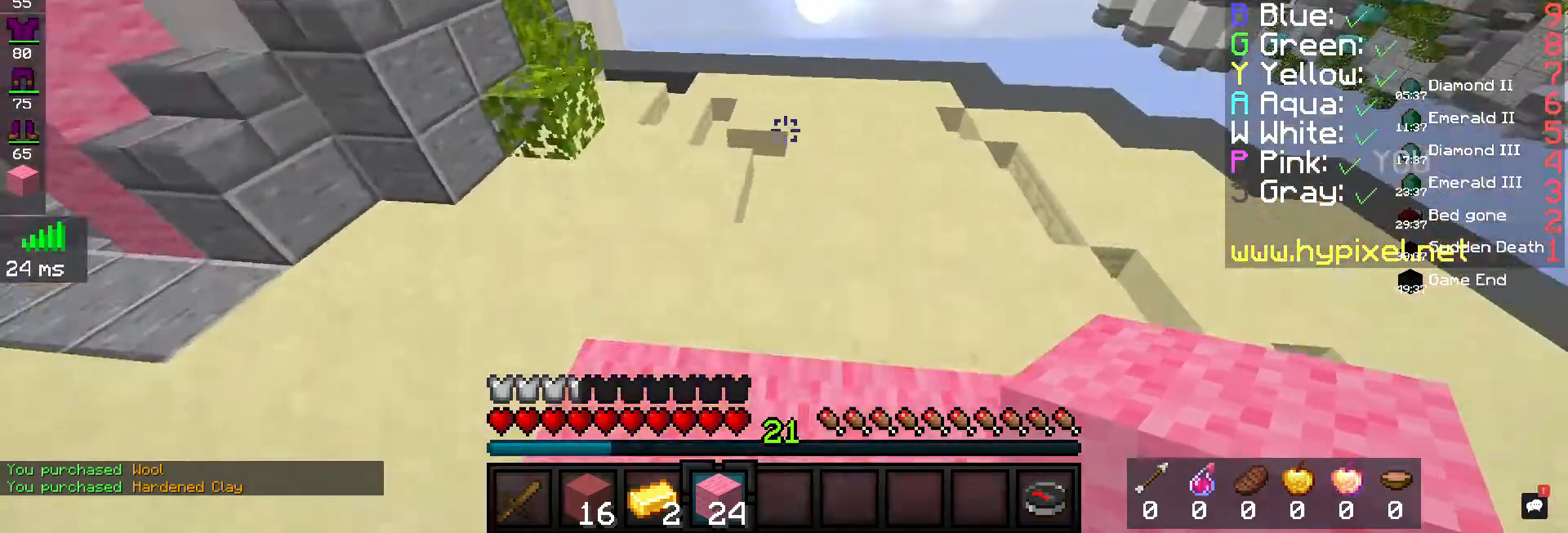
{"keys": ["d"], "mouse": [], "events": [[133, "space", "up"], [233, "w", "up"], [333, "d", "down"]]}
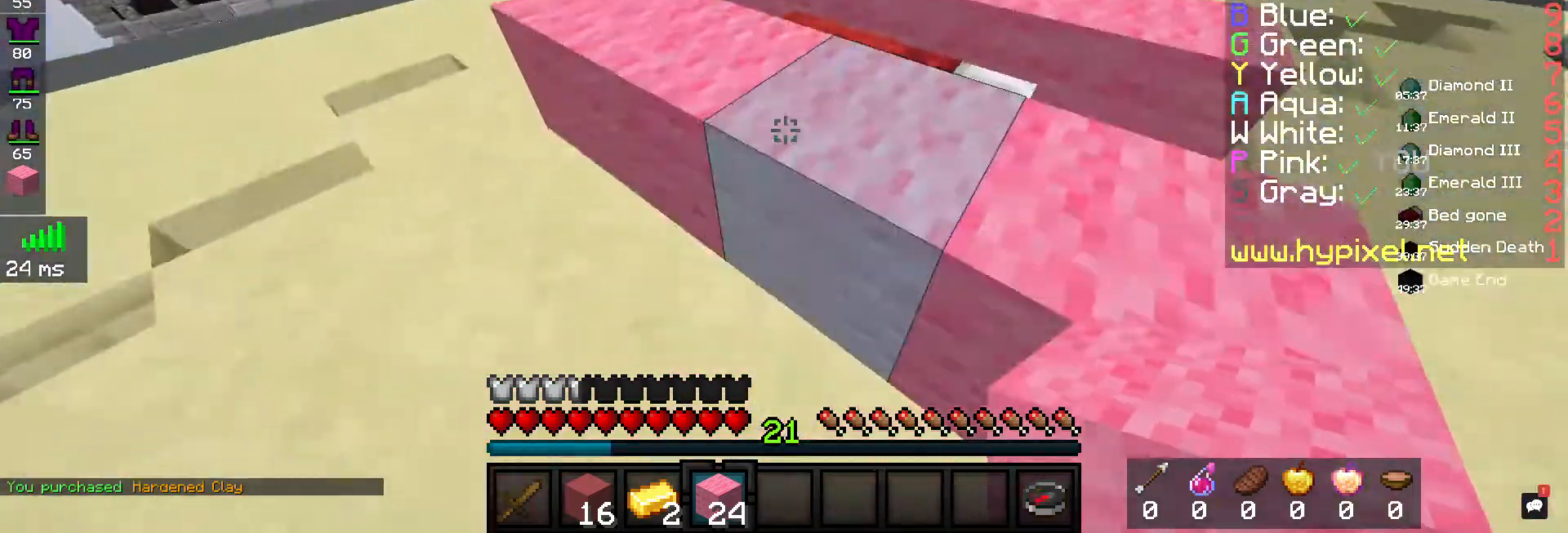
{"keys": ["d", "space", "w"], "mouse": [], "events": [[267, "w", "down"], [500, "space", "down"]]}
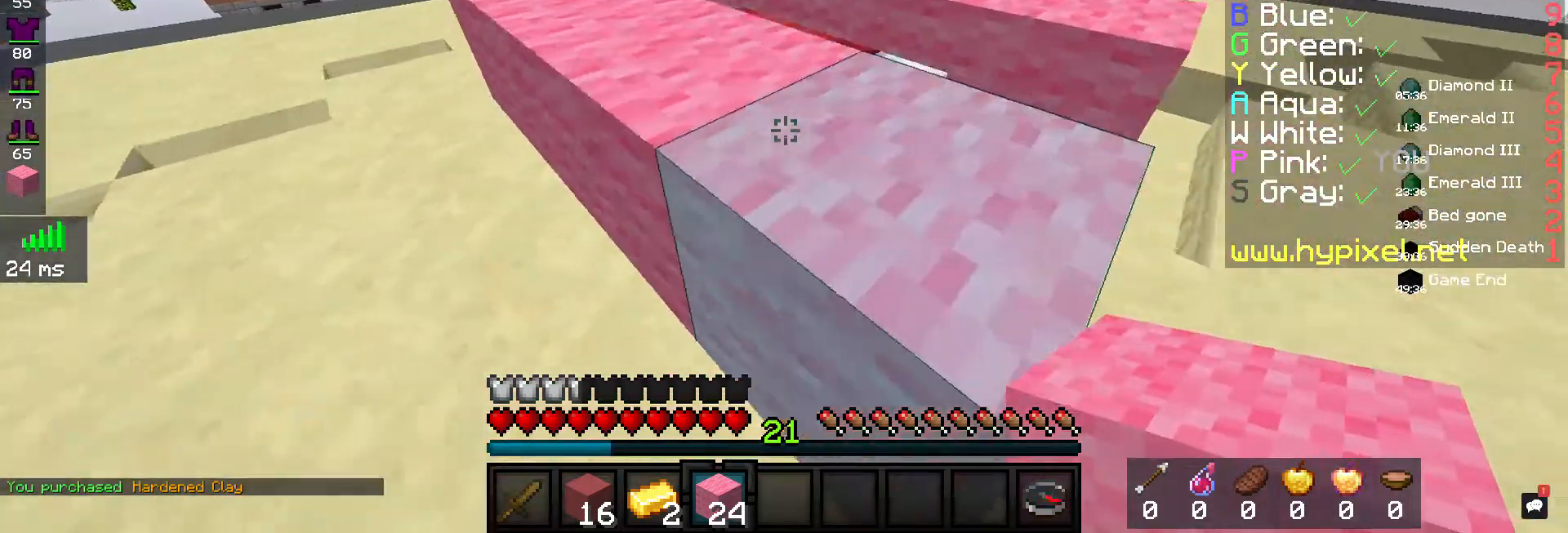
{"keys": [], "mouse": [], "events": [[67, "space", "up"], [367, "w", "up"], [433, "d", "up"]]}
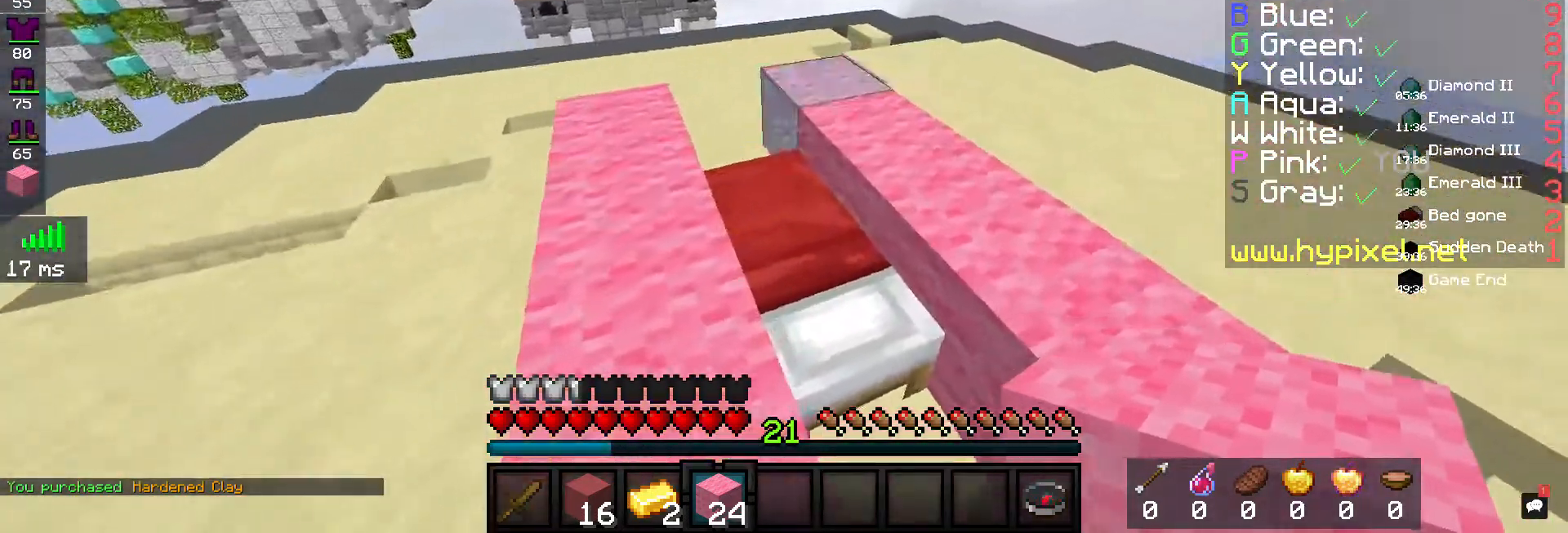
{"keys": [], "mouse": [], "events": [[33, "d", "down"], [33, "s", "down"], [467, "d", "up"], [467, "s", "up"]]}
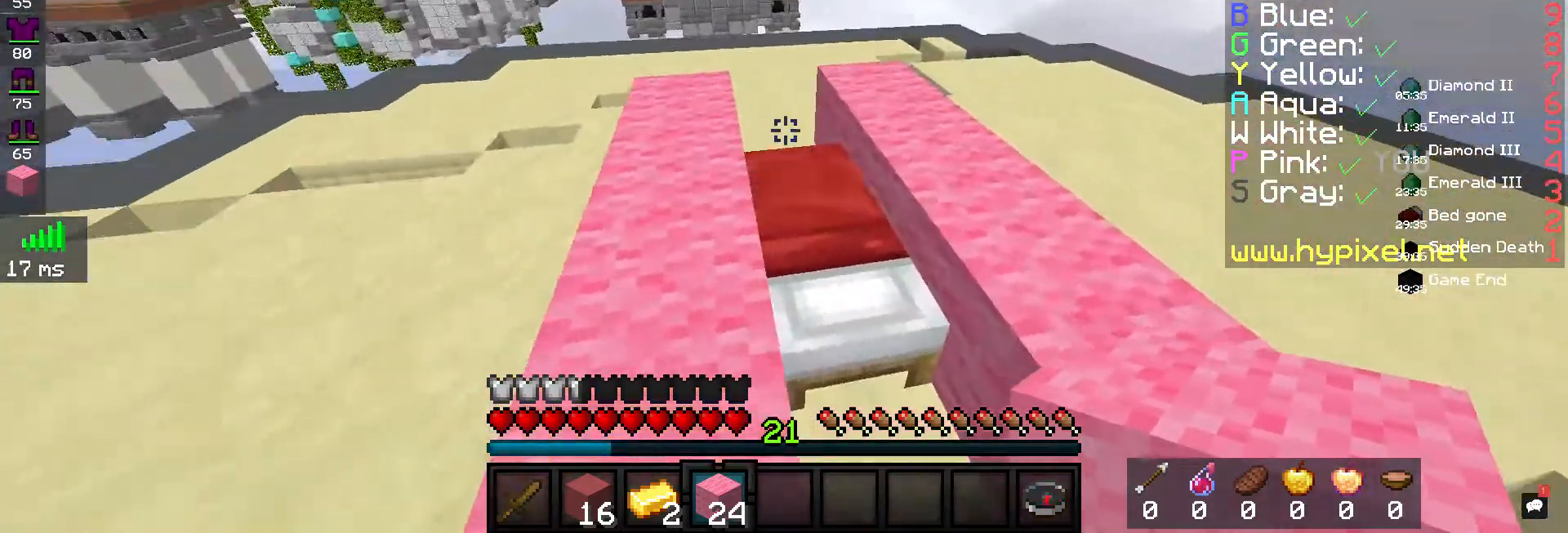
{"keys": ["s"], "mouse": ["right"], "events": [[33, "mouse_right", "down"], [500, "s", "down"]]}
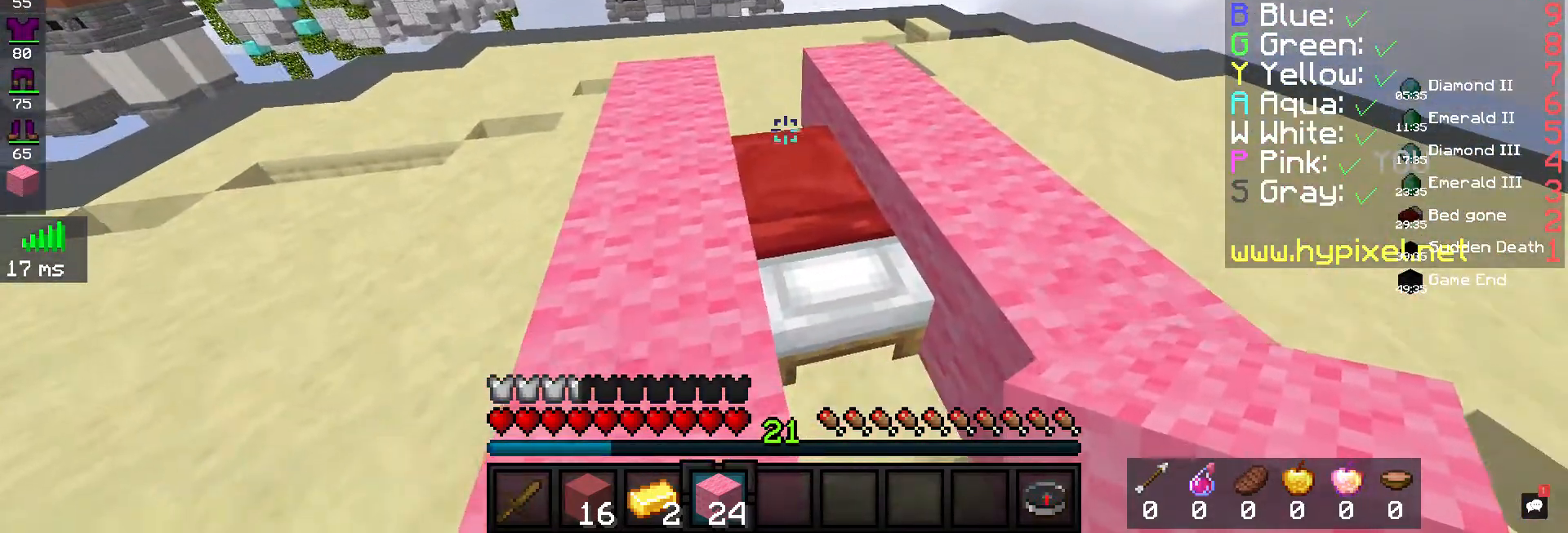
{"keys": [], "mouse": ["right"], "events": [[133, "s", "up"], [200, "w", "down"], [500, "w", "up"]]}
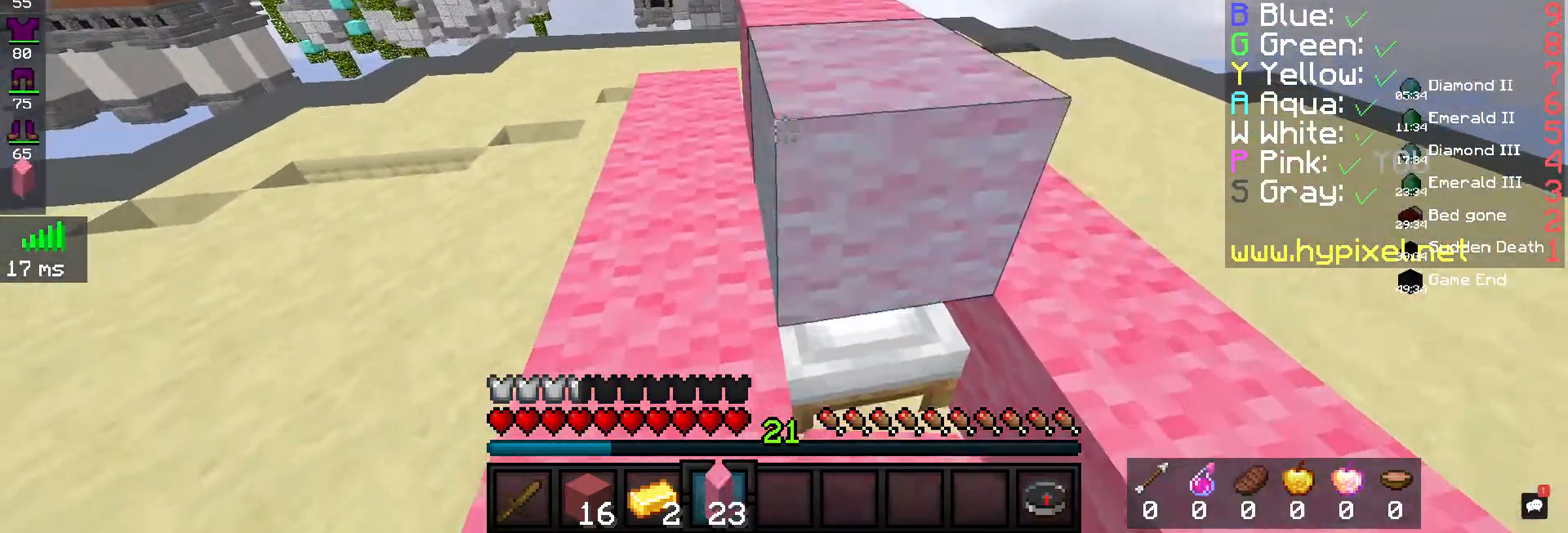
{"keys": [], "mouse": [], "events": [[200, "mouse_right", "up"]]}
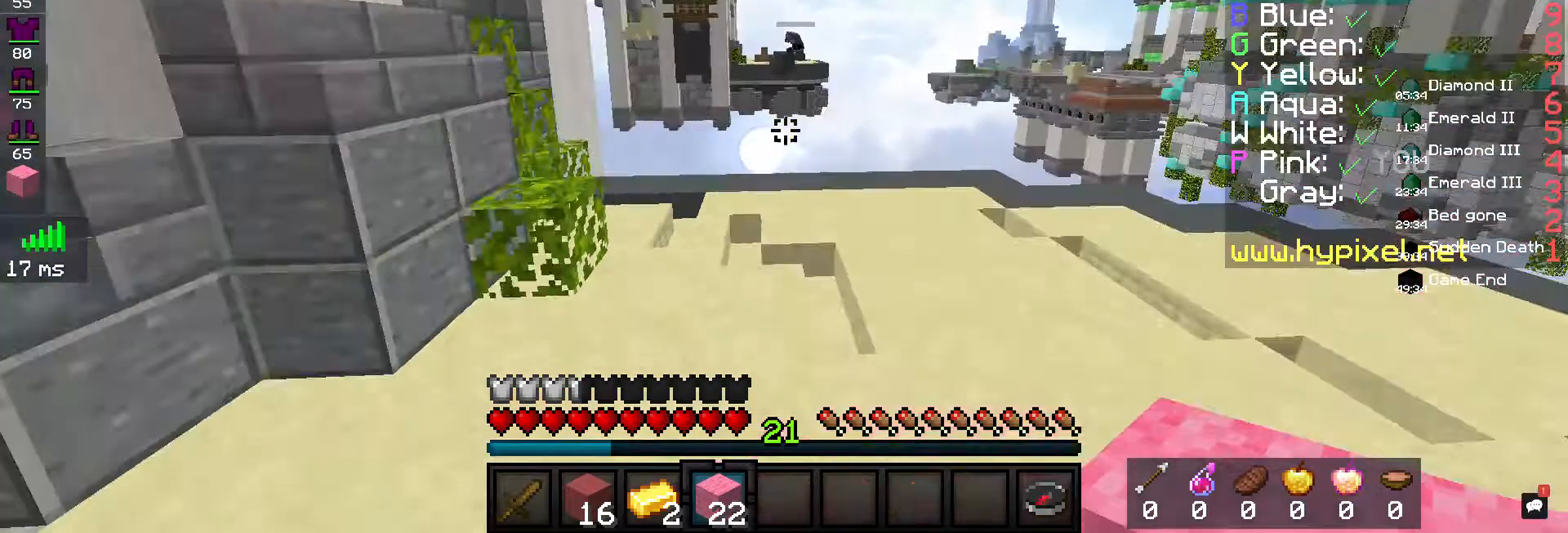
{"keys": ["w"], "mouse": [], "events": [[67, "w", "down"]]}
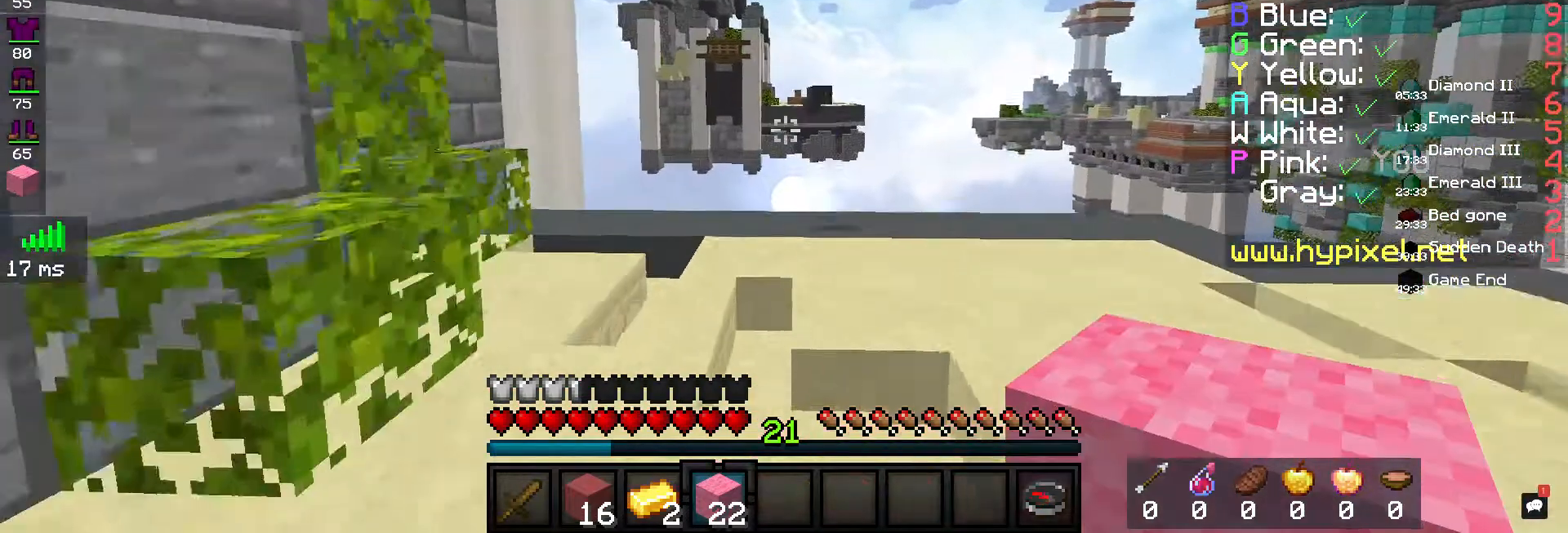
{"keys": ["w"], "mouse": [], "events": []}
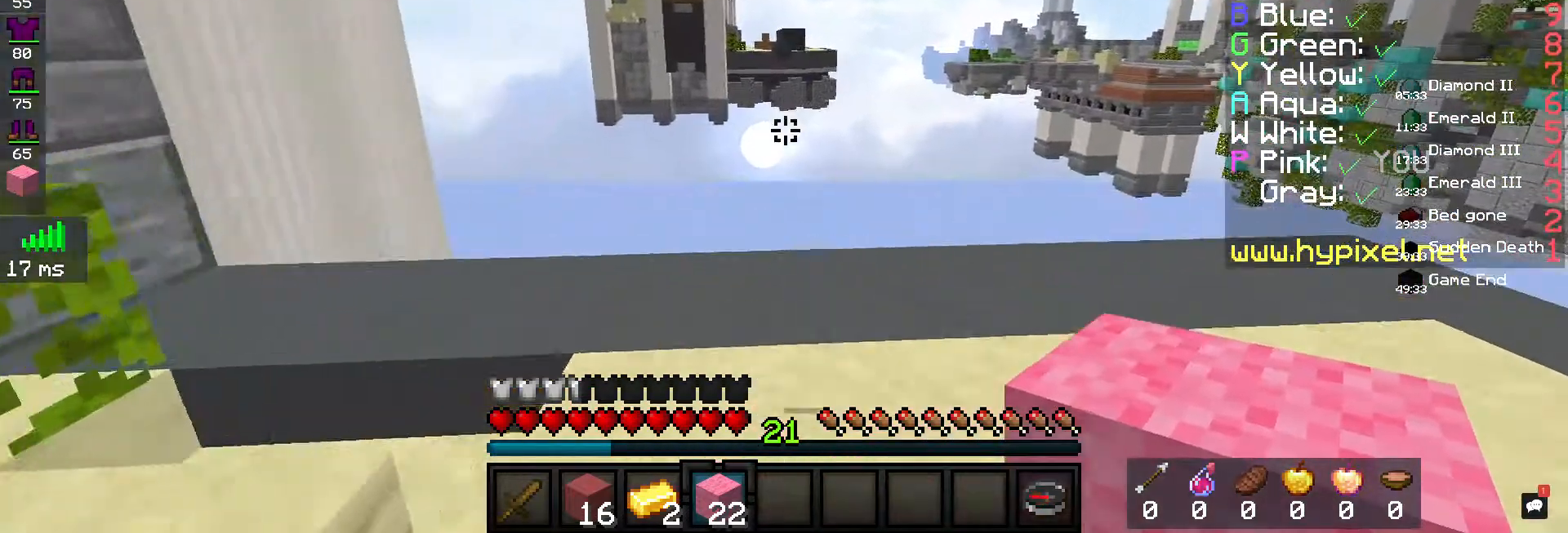
{"keys": [], "mouse": []}
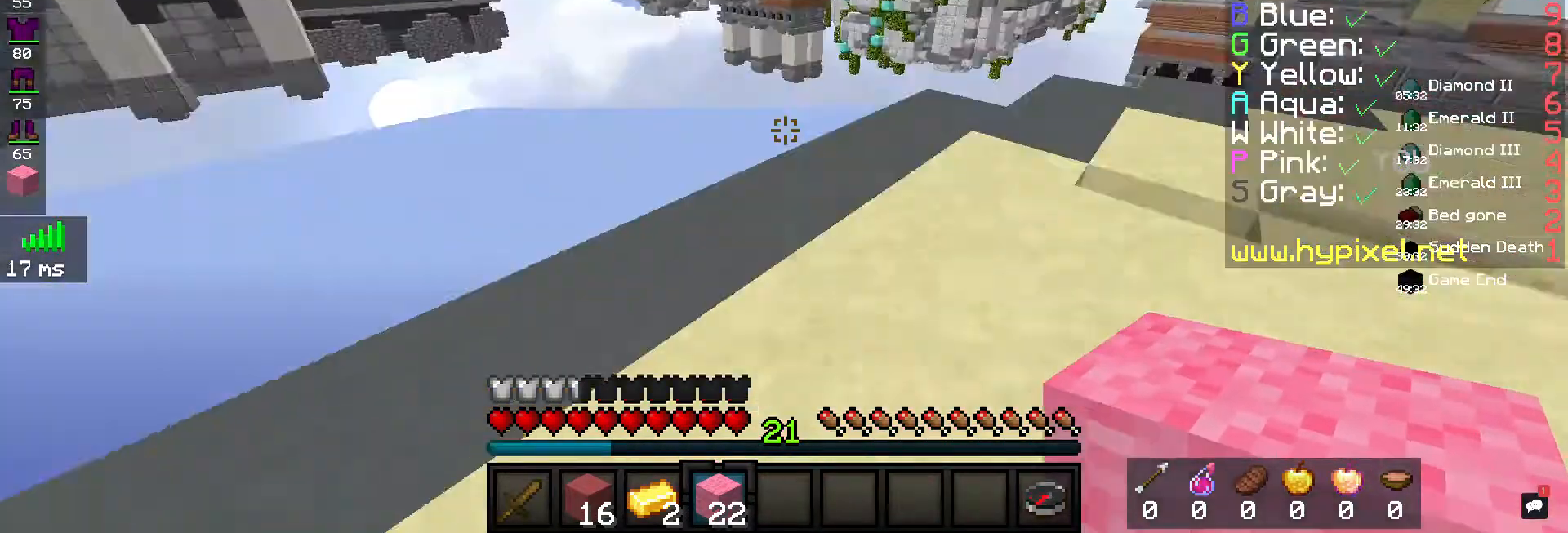
{"keys": ["w"], "mouse": [], "events": [[400, "w", "down"]]}
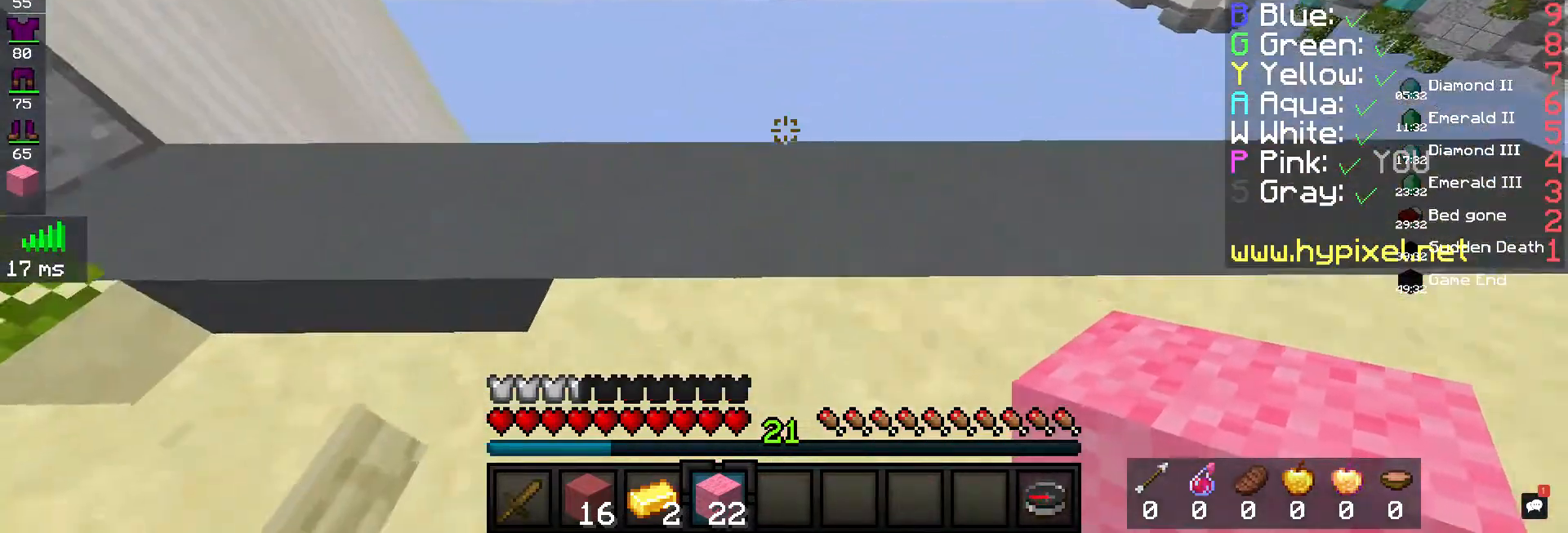
{"keys": [], "mouse": [], "events": [[333, "w", "up"]]}
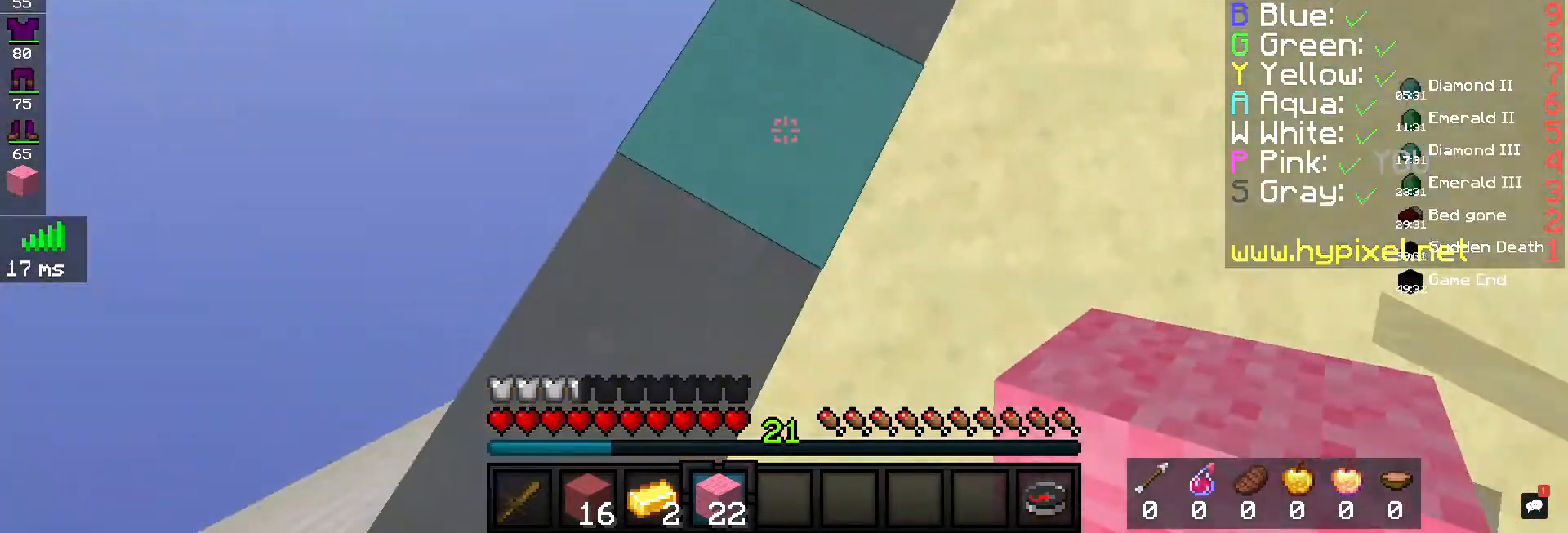
{"keys": ["w"], "mouse": ["right"], "events": [[100, "space", "down"], [333, "mouse_right", "down"], [333, "space", "up"], [333, "w", "down"]]}
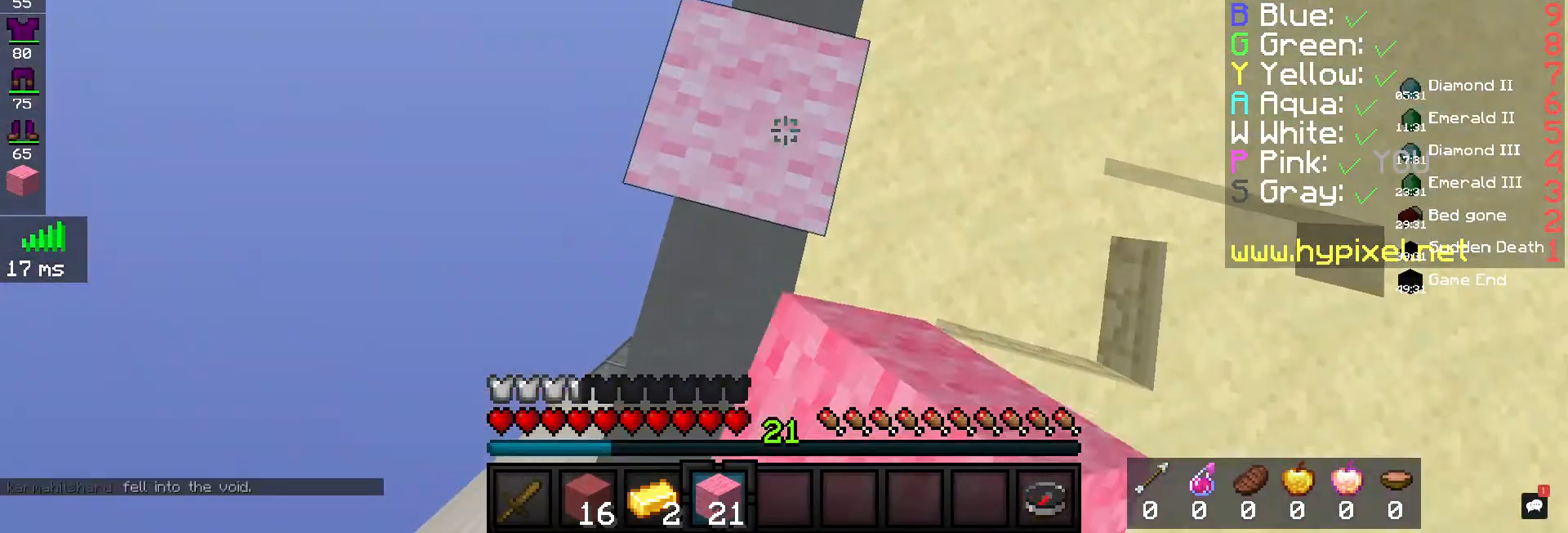
{"keys": ["a", "s"], "mouse": ["right"], "events": [[167, "a", "down"], [167, "mouse_right", "up"], [200, "w", "up"], [233, "s", "down"], [367, "mouse_right", "down"]]}
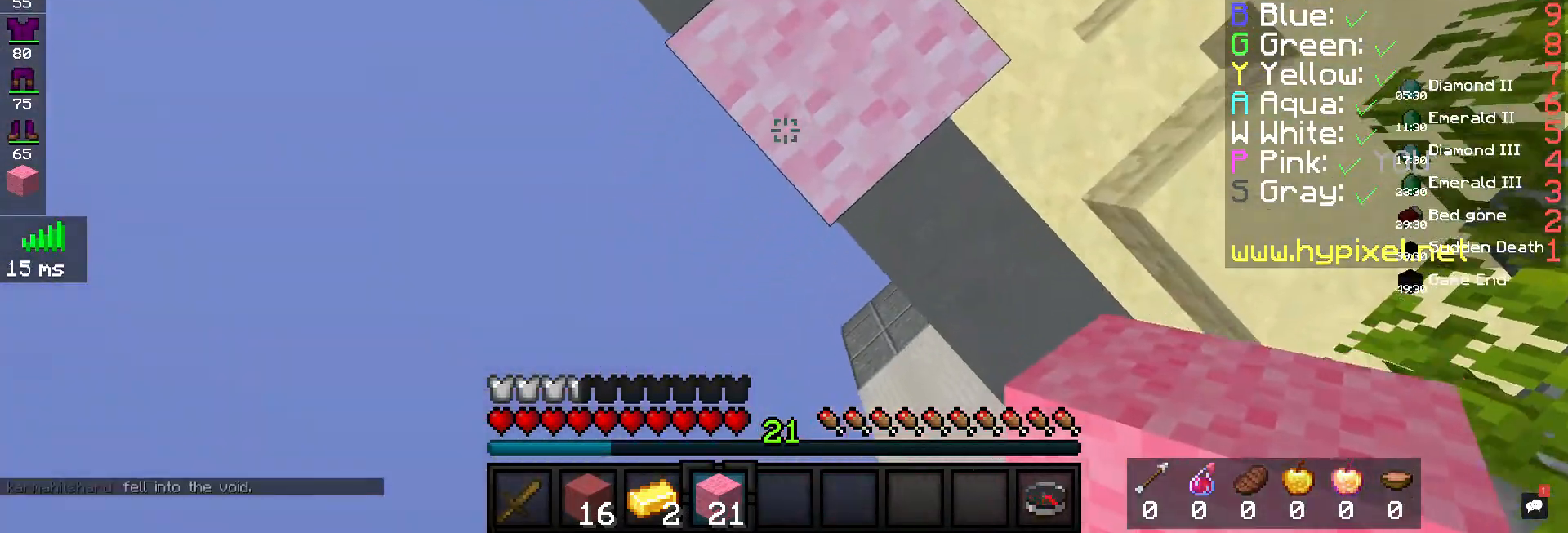
{"keys": ["a", "s"], "mouse": ["right"], "events": [[33, "d", "down"], [233, "d", "up"]]}
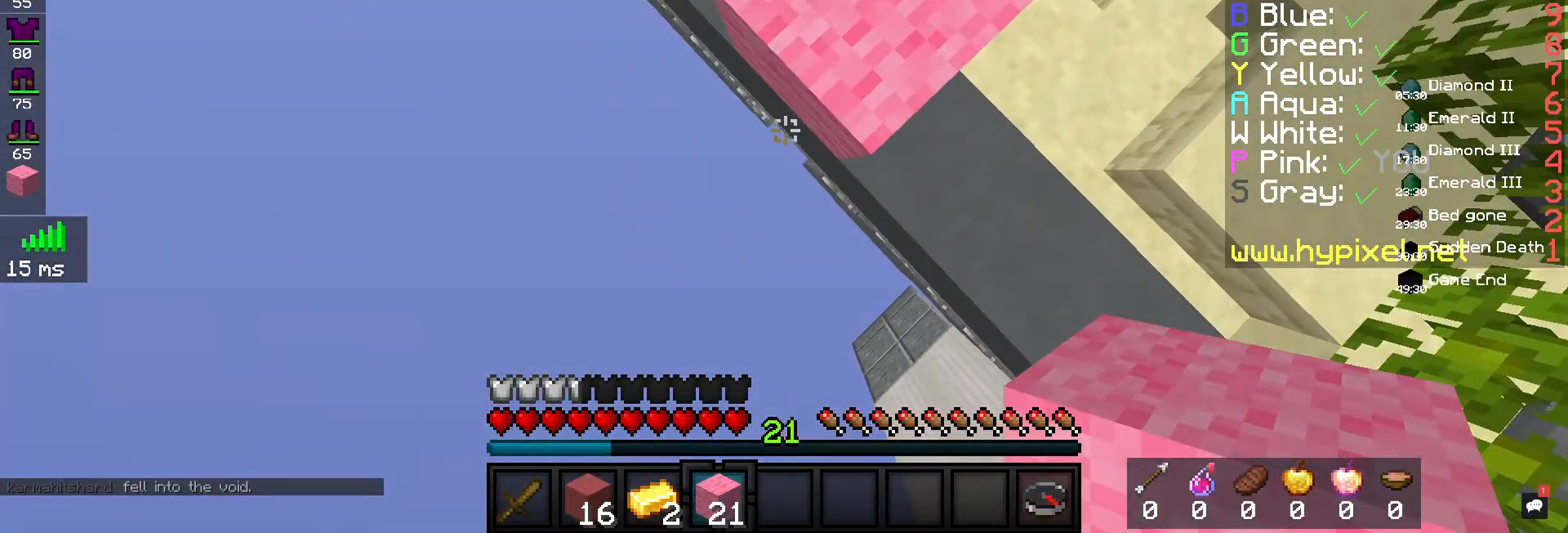
{"keys": ["a", "s"], "mouse": ["right"], "events": [[167, "s", "up"], [433, "s", "down"]]}
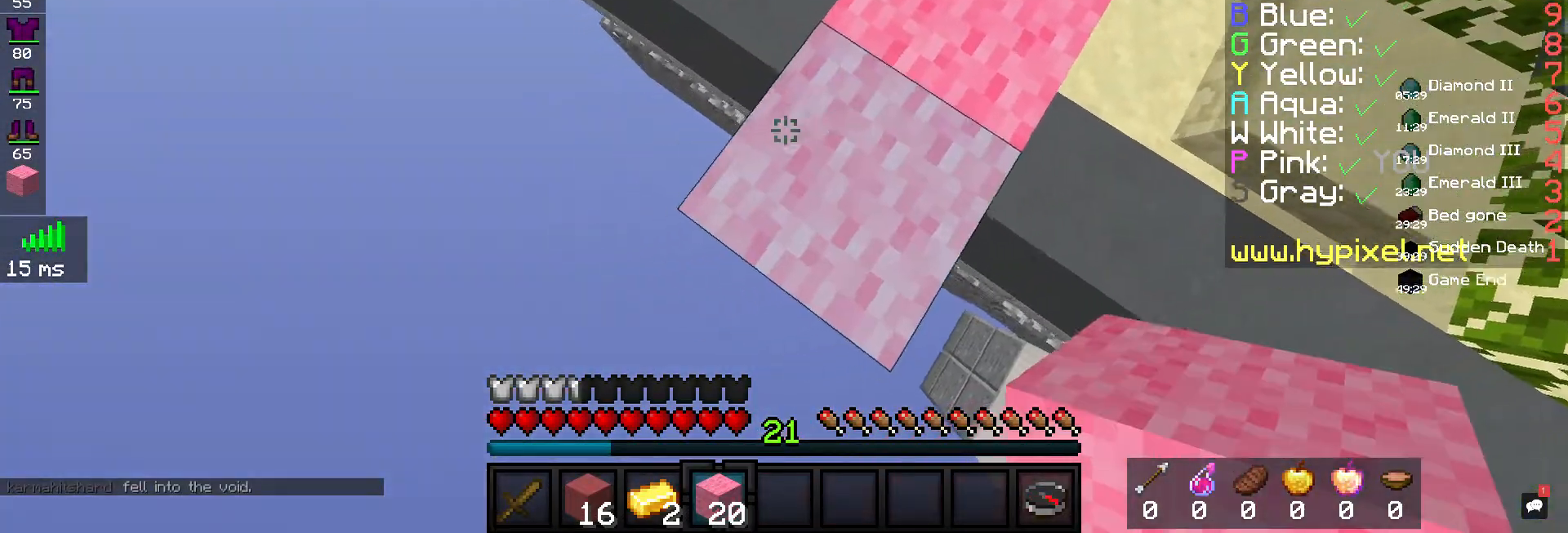
{"keys": ["a", "s"], "mouse": ["right"], "events": [[100, "d", "down"], [433, "d", "up"]]}
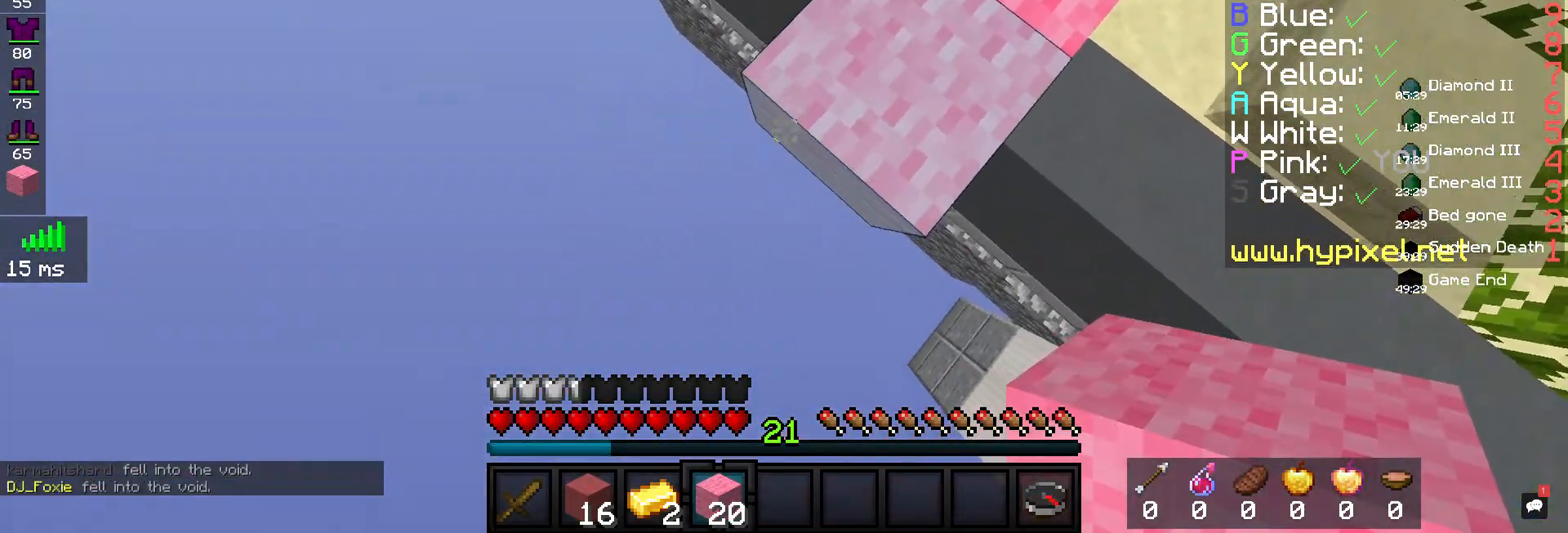
{"keys": ["a", "s"], "mouse": ["right"], "events": [[100, "d", "down"], [267, "d", "up"]]}
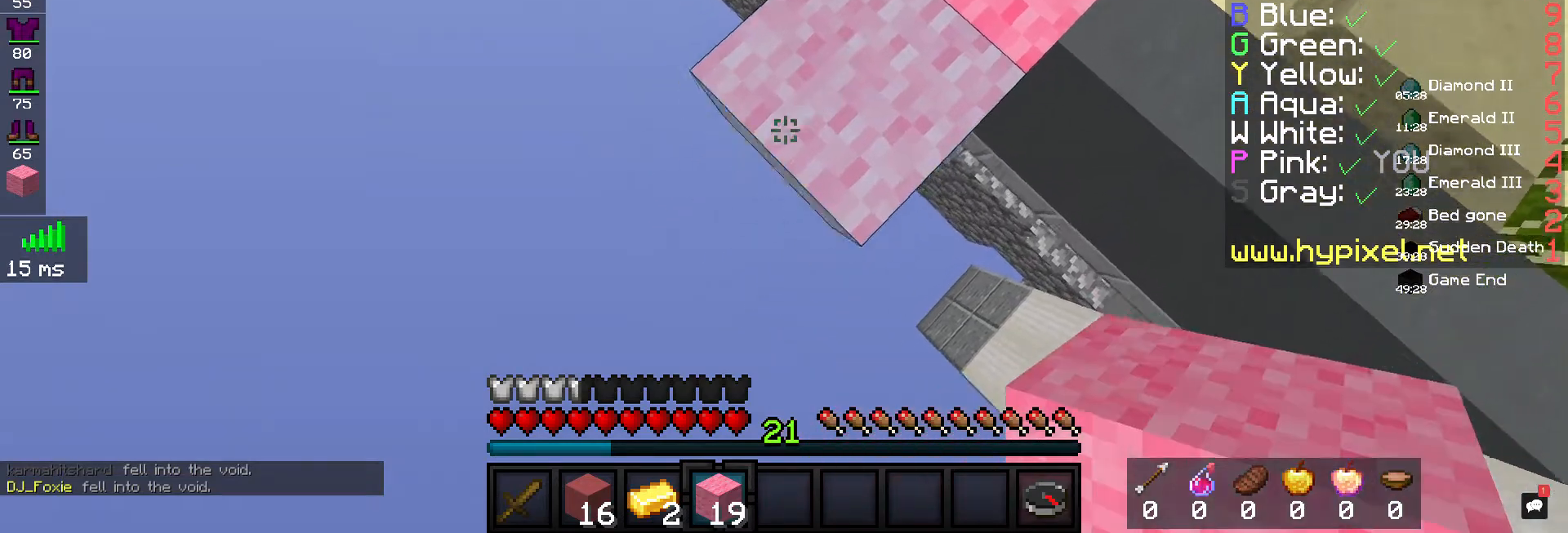
{"keys": ["a", "s"], "mouse": ["right"], "events": []}
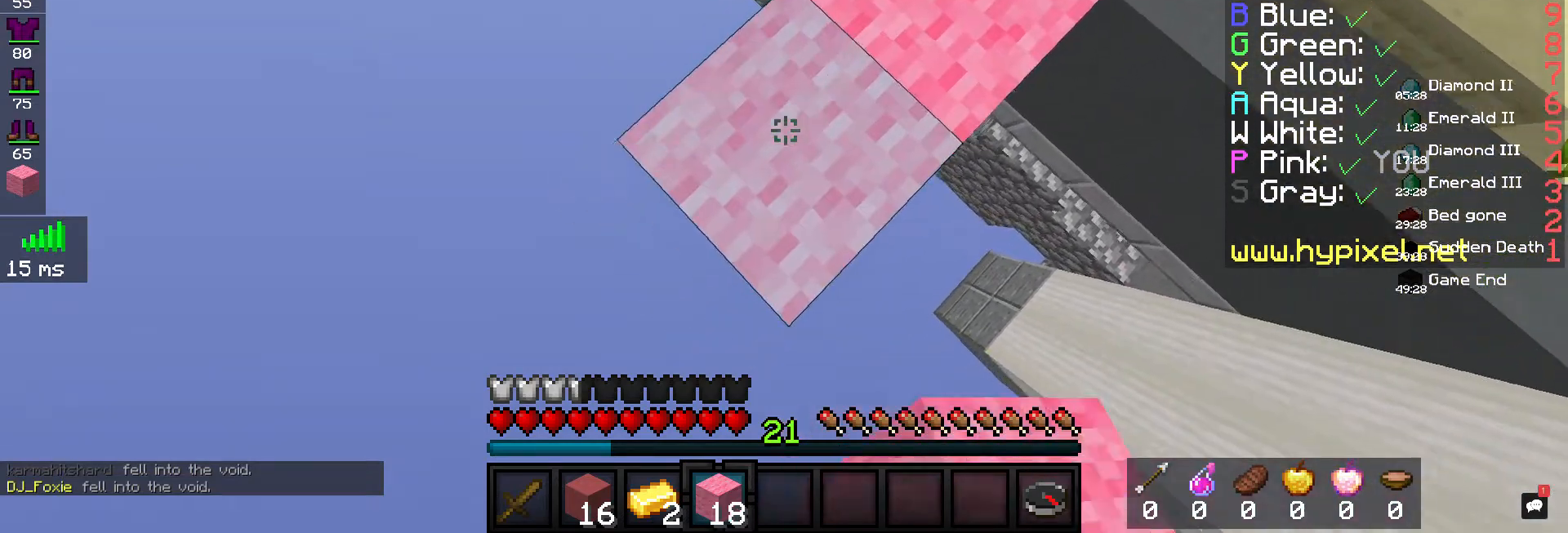
{"keys": ["space"], "mouse": ["right"], "events": [[500, "a", "up"], [500, "s", "up"], [500, "space", "down"]]}
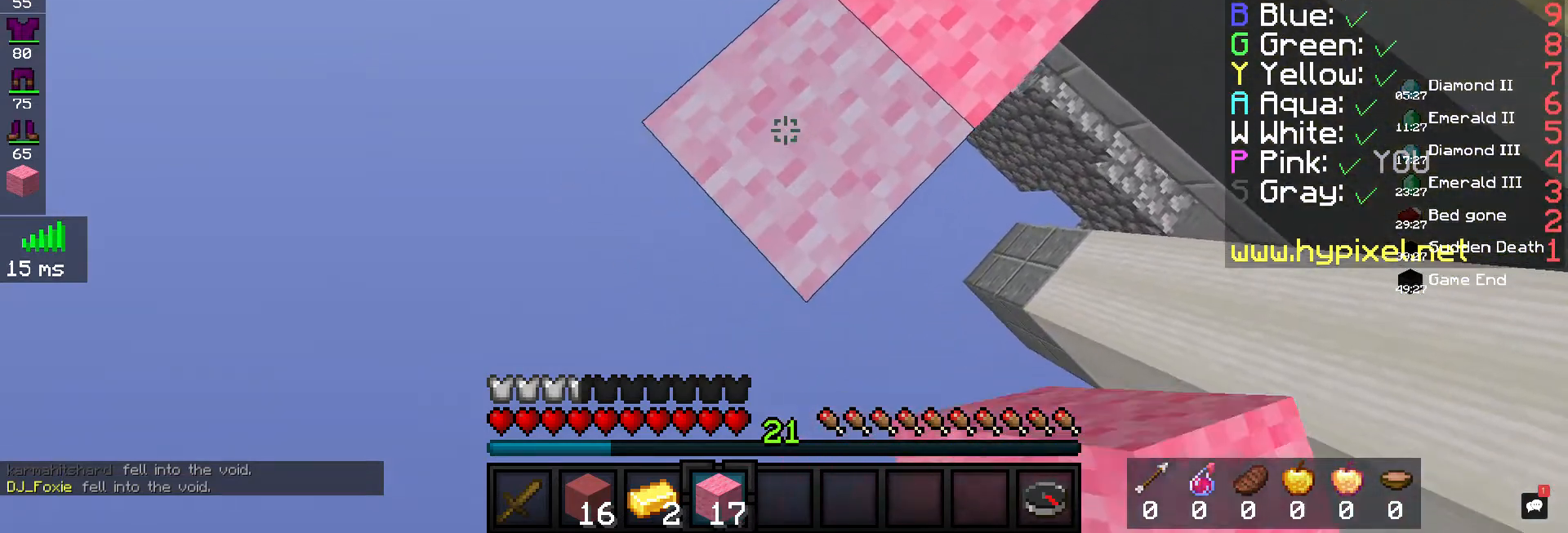
{"keys": [], "mouse": ["right"], "events": [[67, "mouse_right", "up"], [200, "mouse_right", "down"], [233, "space", "up"]]}
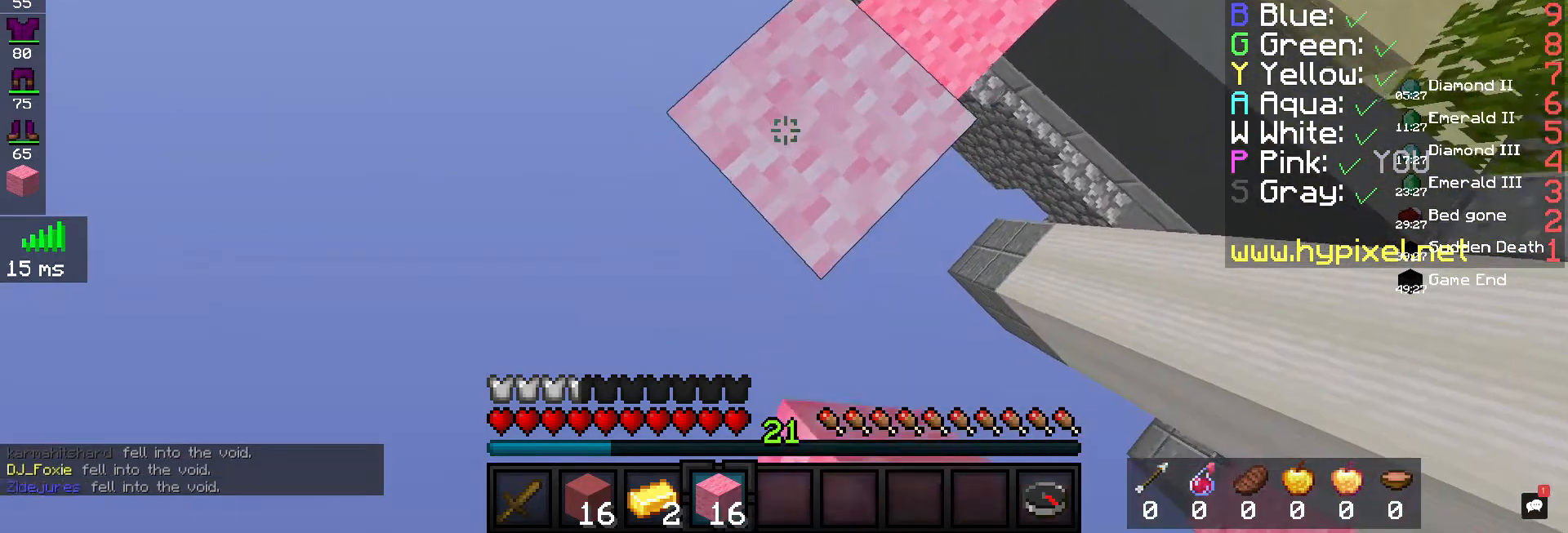
{"keys": ["space"], "mouse": []}
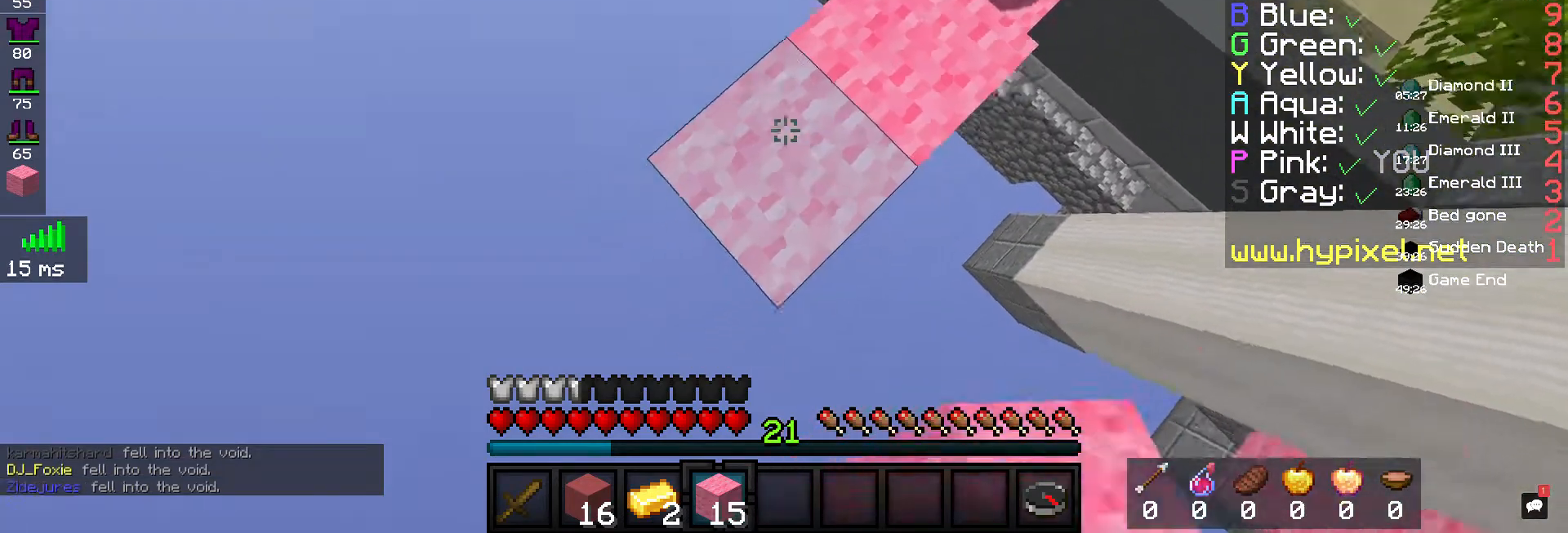
{"keys": ["a", "s"], "mouse": ["right"], "events": [[100, "space", "up"], [133, "mouse_right", "down"], [200, "s", "down"], [233, "a", "down"], [333, "mouse_right", "up"], [433, "mouse_right", "down"]]}
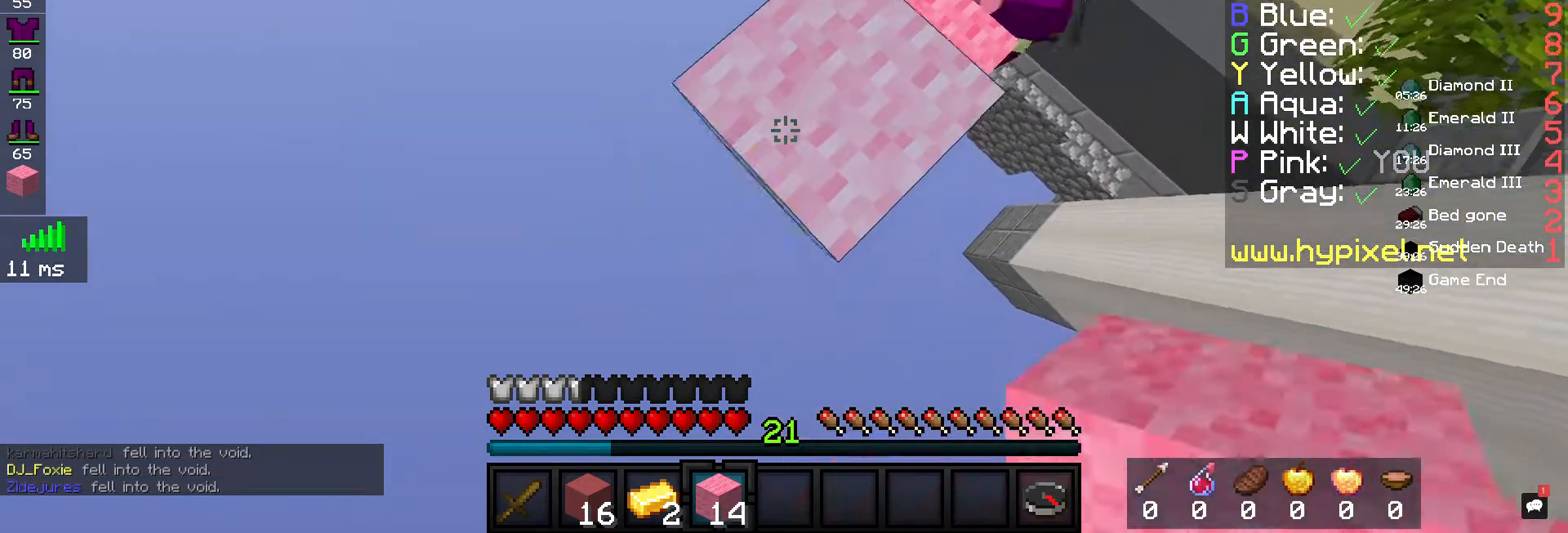
{"keys": ["a", "s"], "mouse": ["right"], "events": []}
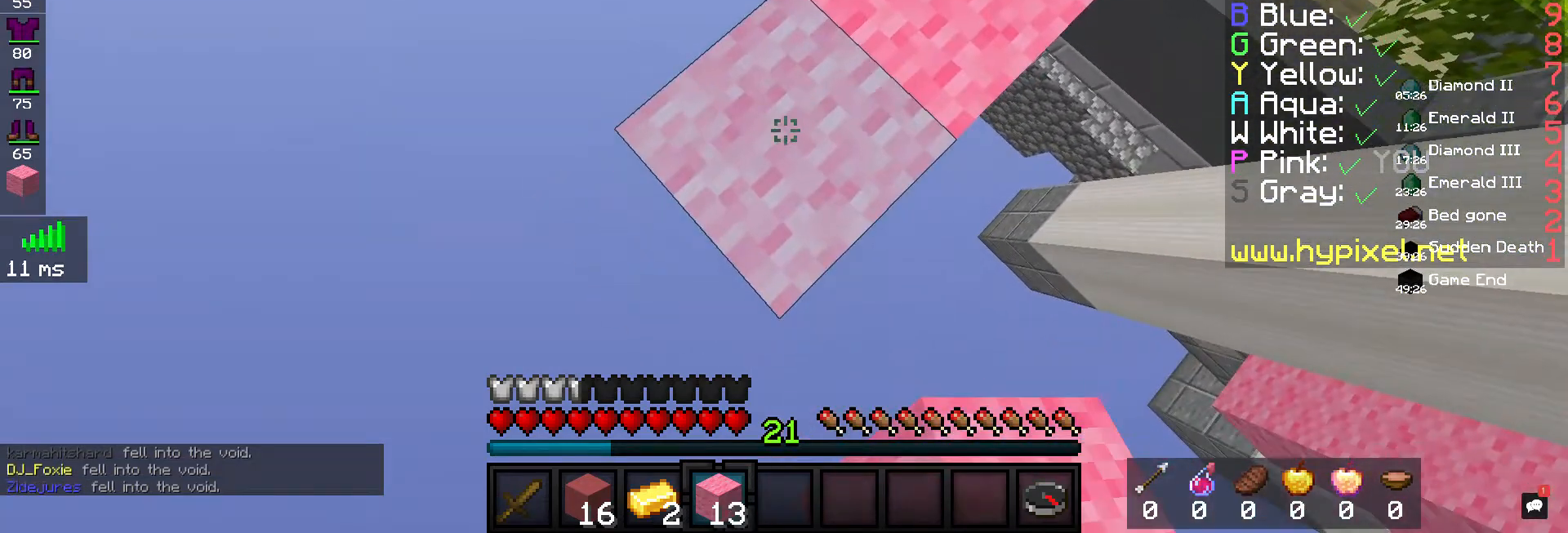
{"keys": ["space"], "mouse": [], "events": [[133, "a", "up"], [133, "space", "down"], [167, "s", "up"], [167, "space", "up"], [333, "mouse_right", "up"], [400, "space", "down"]]}
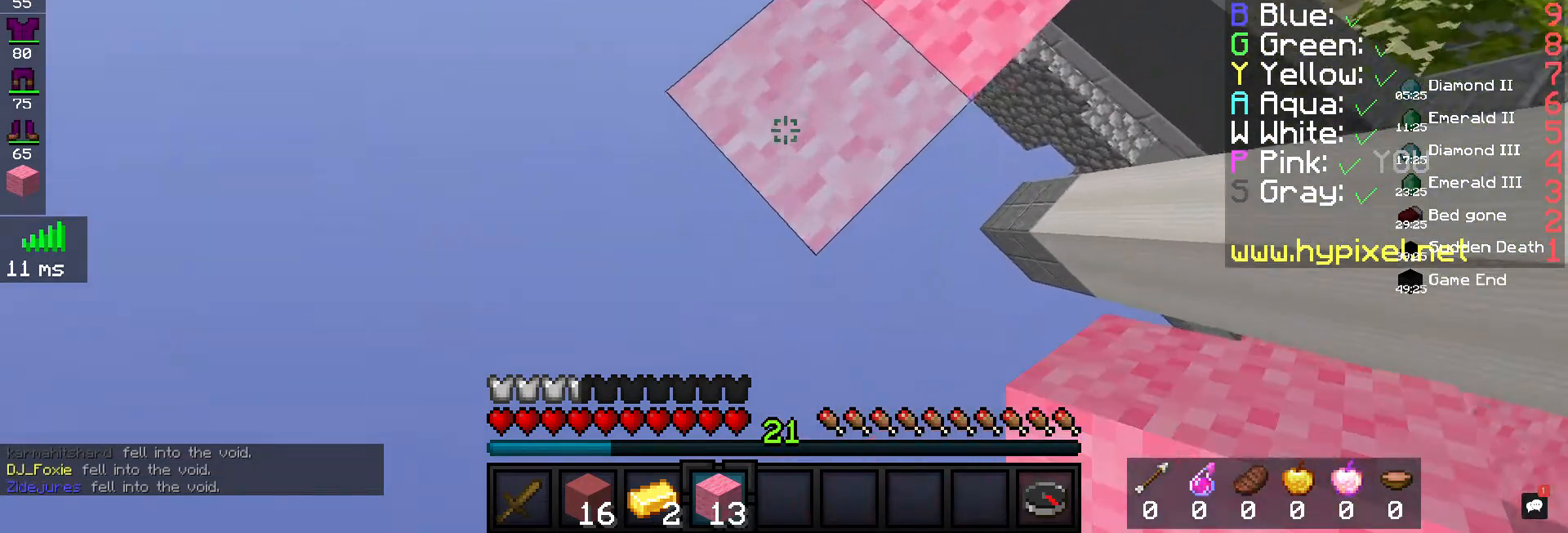
{"keys": ["space"], "mouse": ["right"], "events": [[67, "mouse_right", "down"], [67, "space", "up"], [300, "space", "down"], [333, "mouse_right", "up"], [500, "mouse_right", "down"]]}
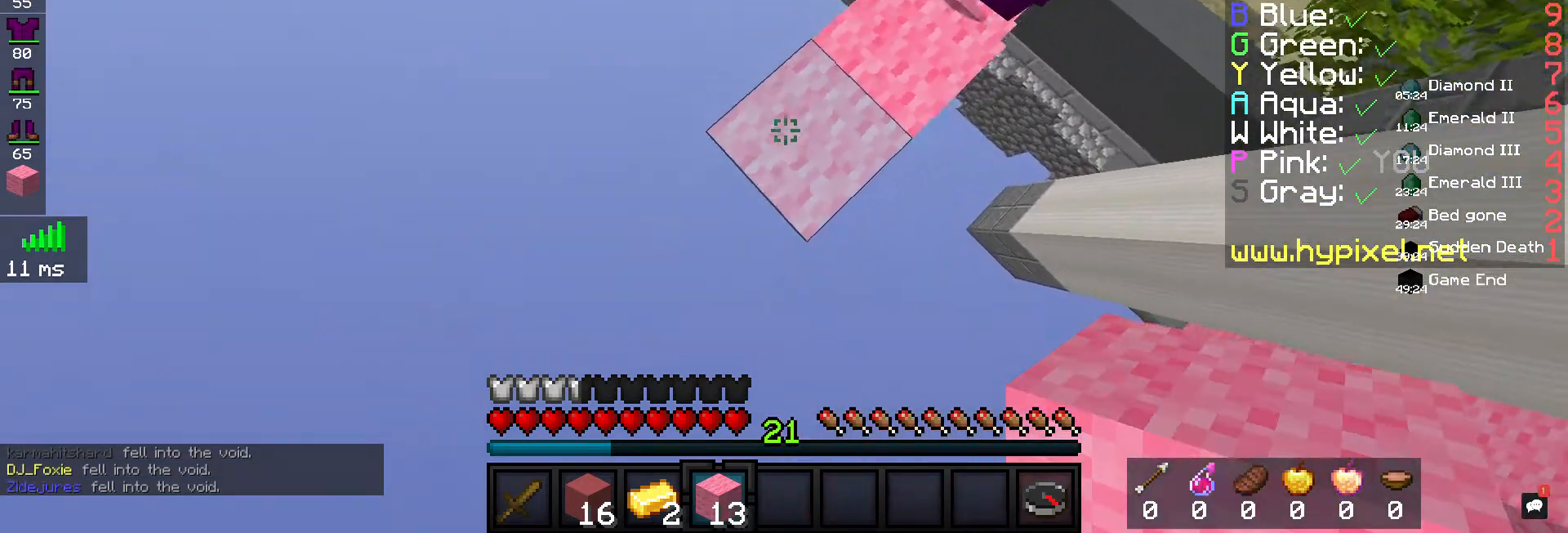
{"keys": ["a", "s"], "mouse": ["right"], "events": [[33, "space", "up"], [100, "a", "down"], [100, "s", "down"], [200, "mouse_right", "up"], [400, "mouse_right", "down"]]}
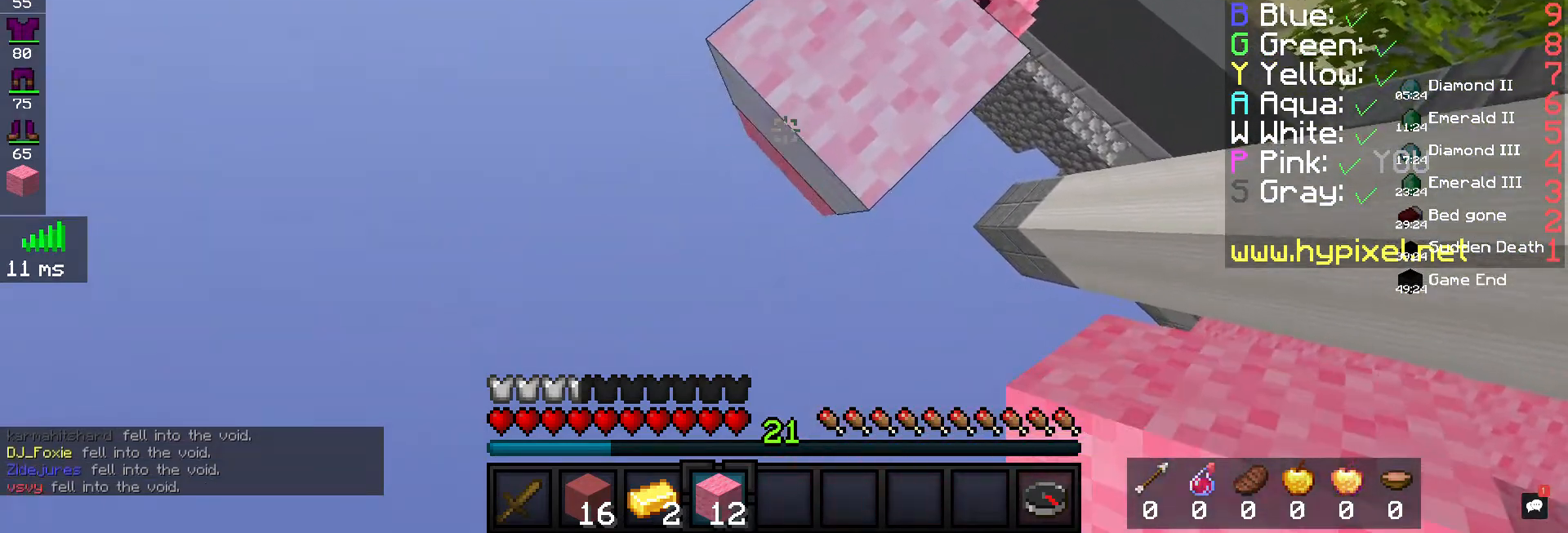
{"keys": [], "mouse": ["right"], "events": [[233, "space", "down"], [267, "a", "up"], [267, "mouse_right", "up"], [300, "s", "up"], [433, "mouse_right", "down"], [433, "space", "up"]]}
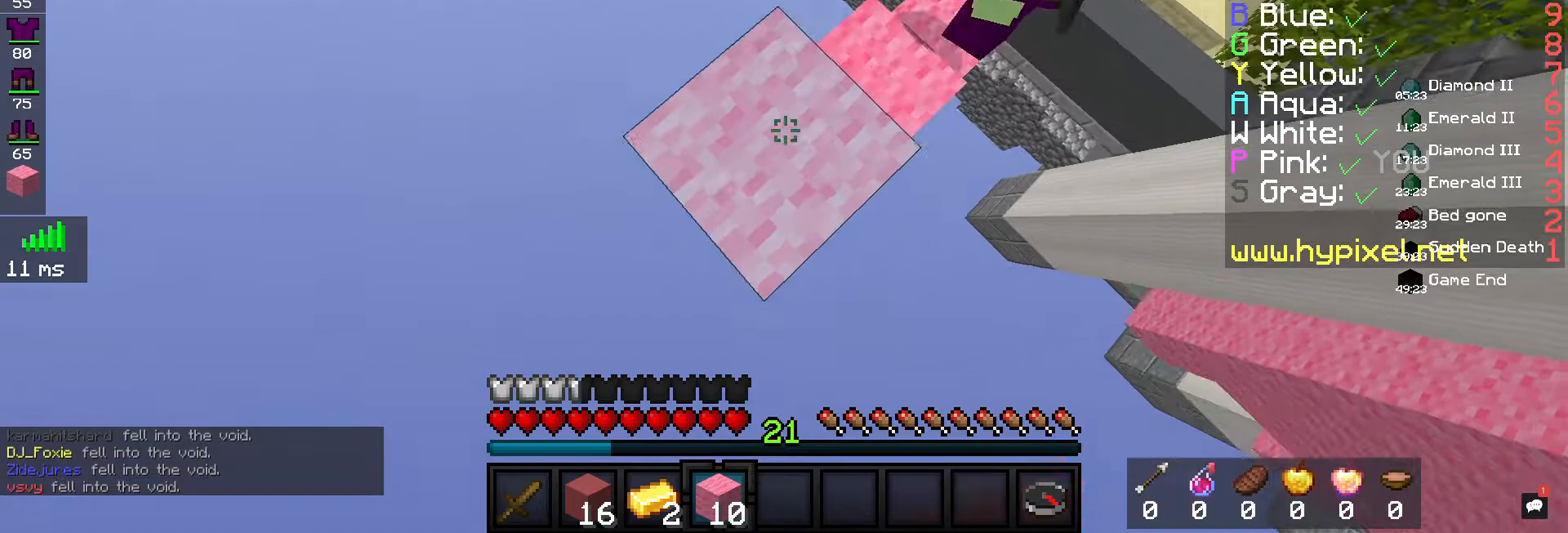
{"keys": ["d"], "mouse": [], "events": [[167, "mouse_right", "up"], [200, "a", "down"], [267, "s", "down"], [400, "s", "up"], [433, "a", "up"], [433, "d", "down"]]}
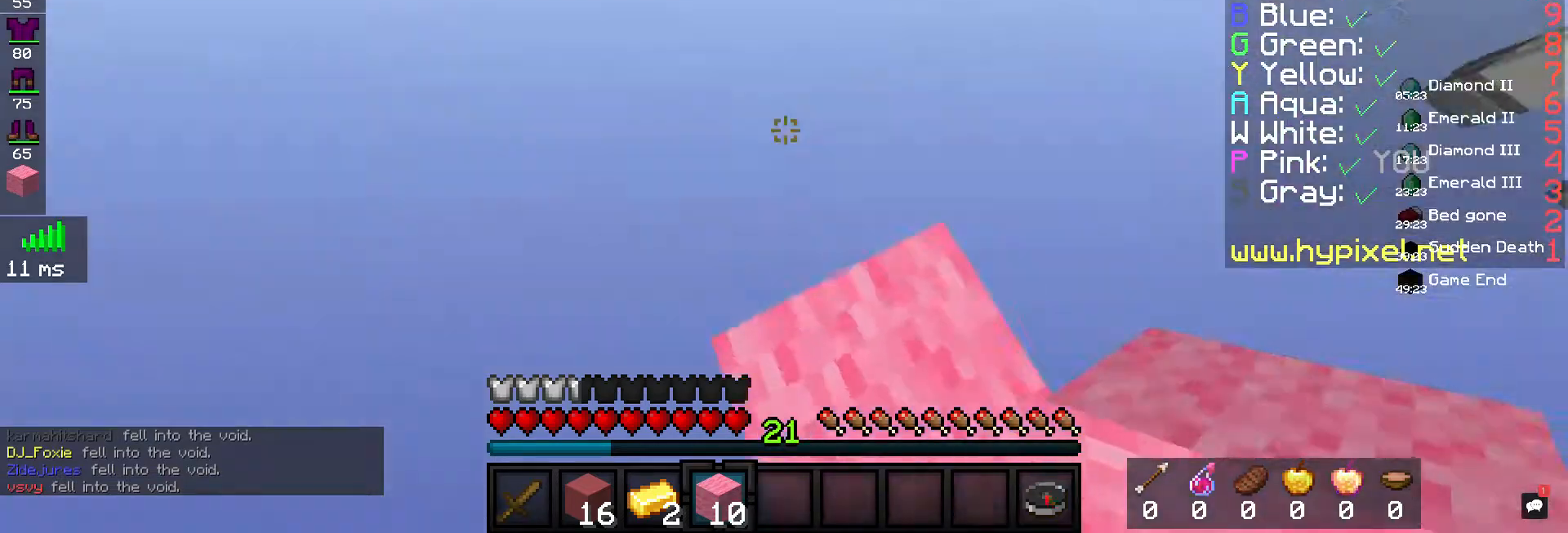
{"keys": [], "mouse": [], "events": [[100, "d", "up"], [233, "w", "down"], [400, "w", "up"]]}